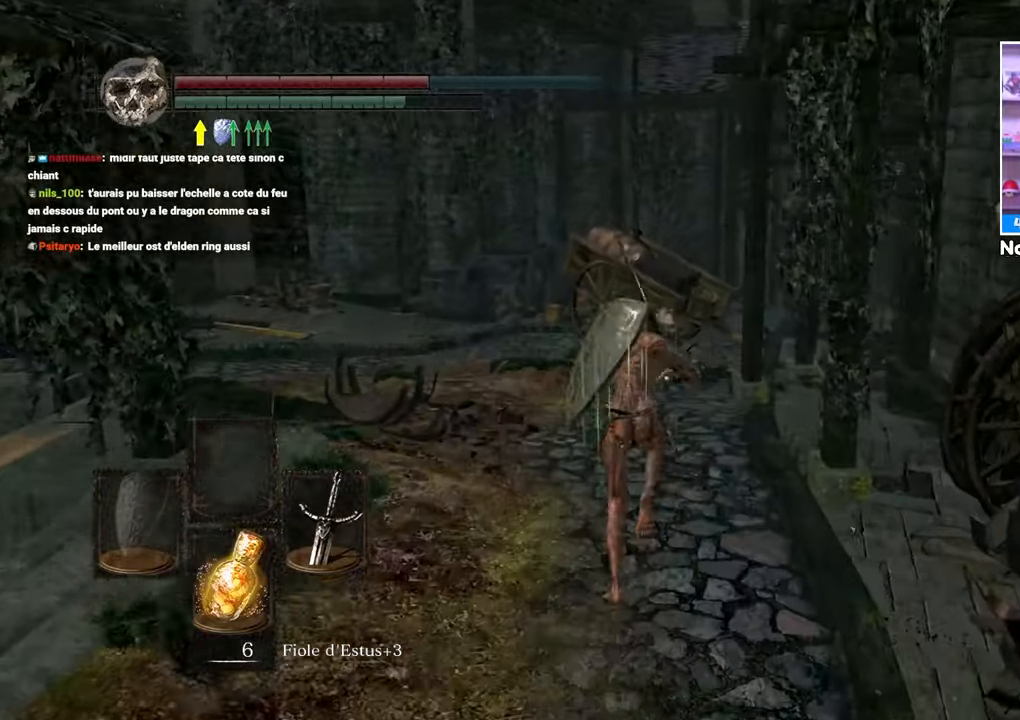
Gameplay with a controller (Xbox layout); each line is a JSON object with the inputs held at the frame after it. "button_events" lists button changes between this image and that frame as [ms after this image, input, new state], when the widget could be followed in between (sticks are given only as held states). Not read: DPAD_LEFT L3 R3.
{"buttons": ["B"], "left_stick": "up", "right_stick": "center", "button_events": []}
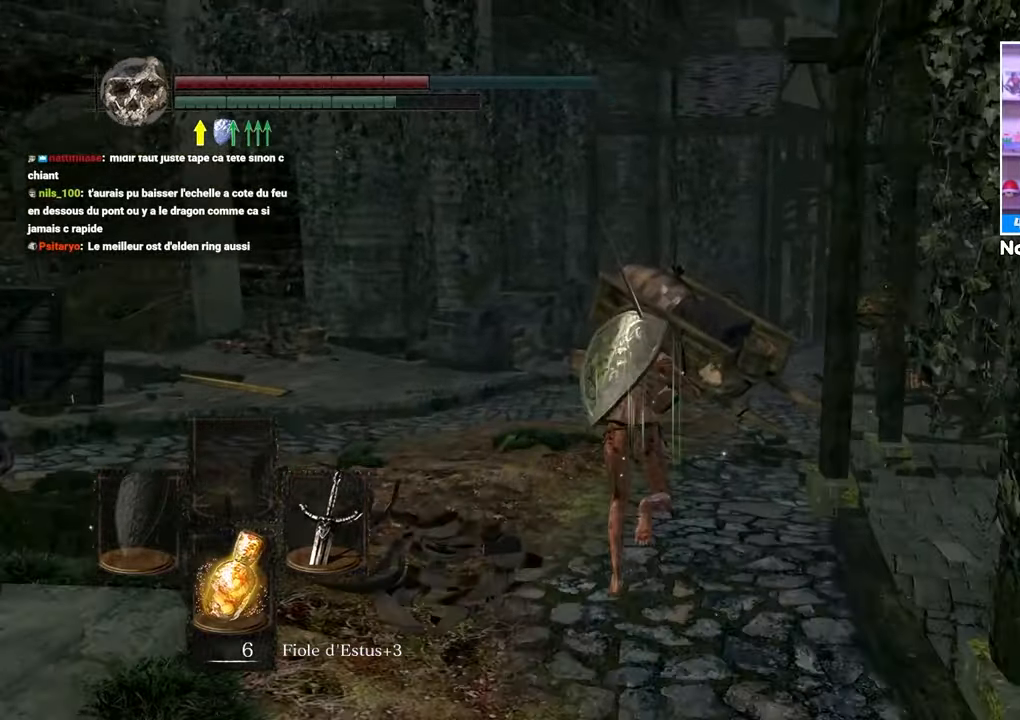
{"buttons": ["B", "L1"], "left_stick": "up", "right_stick": "down"}
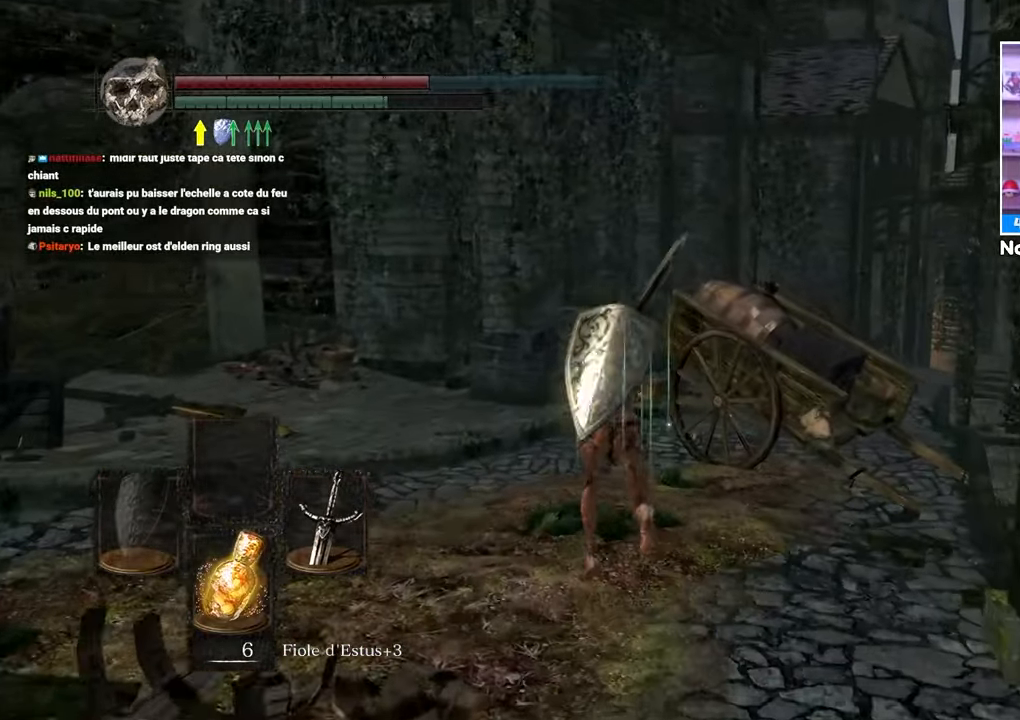
{"buttons": ["B", "L1"], "left_stick": "up", "right_stick": "center", "button_events": []}
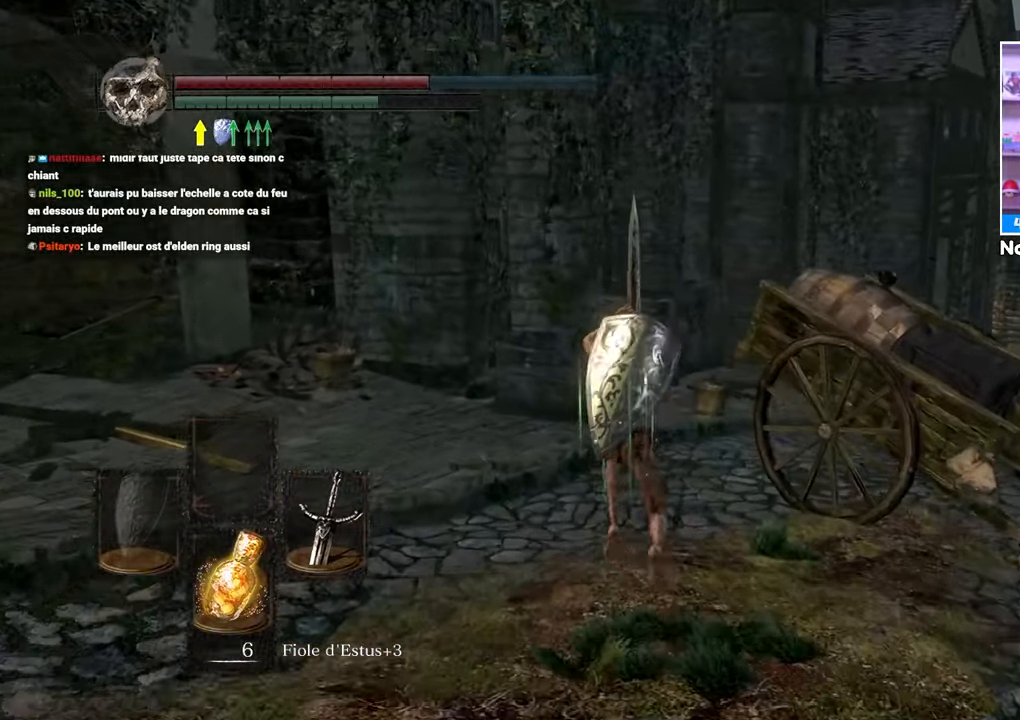
{"buttons": ["B", "L1"], "left_stick": "up", "right_stick": "center"}